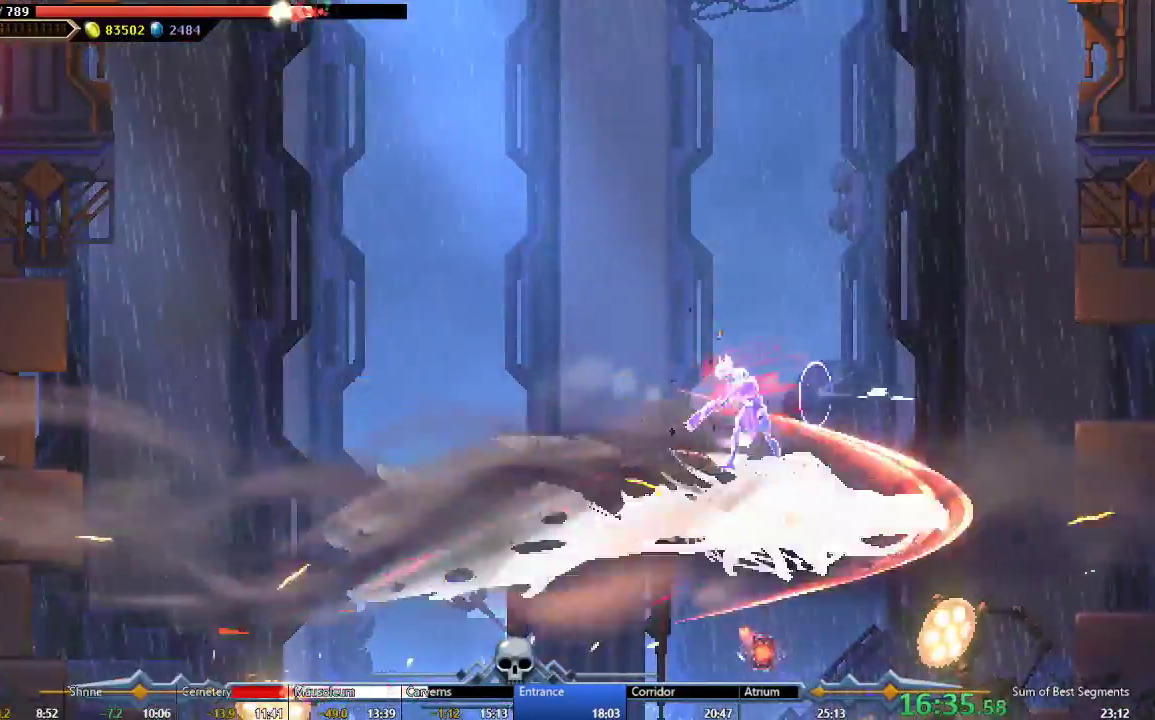
Gameplay with a controller (Xbox layout); each line is a JSON object with the inputs held at the frame after it. "events" lists button and stick changes between this image and that frame as [ms after this image, input, new state], when the widget could be followed in between. This document gives stick clicks only as held states, not as events. Not read: L3 left_stick.
{"buttons": ["A", "DPAD_LEFT"], "right_stick": "center", "events": [[117, "Y", "up"], [183, "Y", "down"], [283, "Y", "up"], [483, "A", "down"]]}
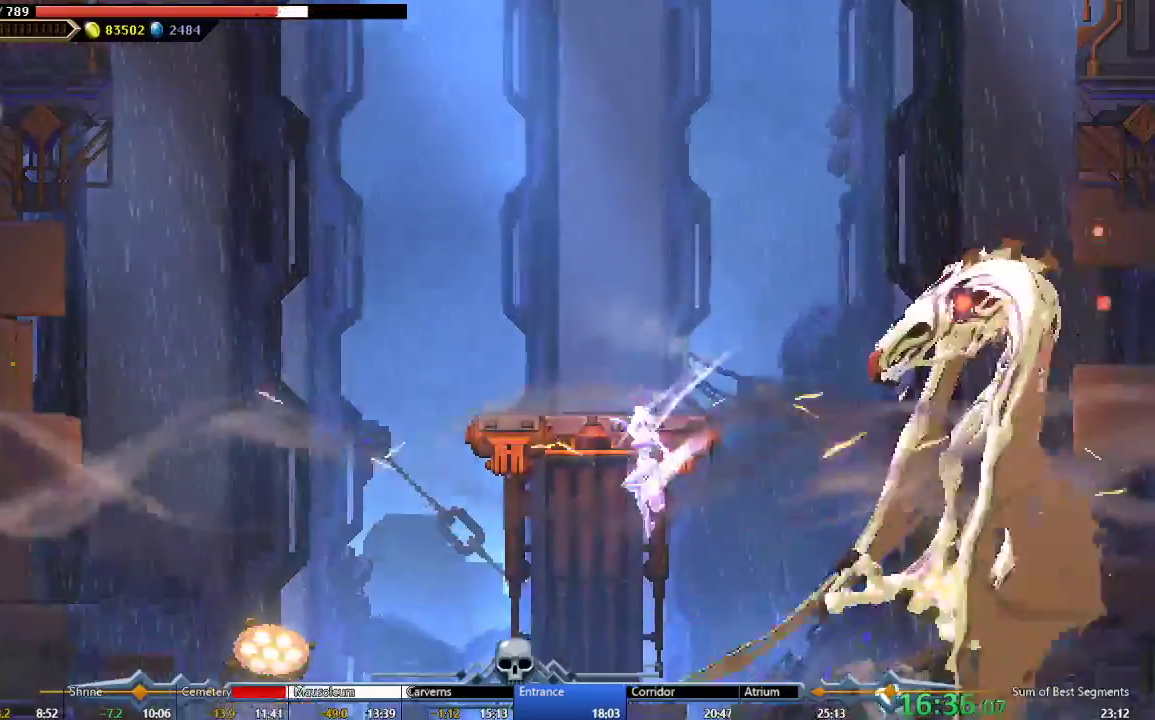
{"buttons": [], "right_stick": "center", "events": [[217, "A", "up"], [217, "DPAD_LEFT", "up"]]}
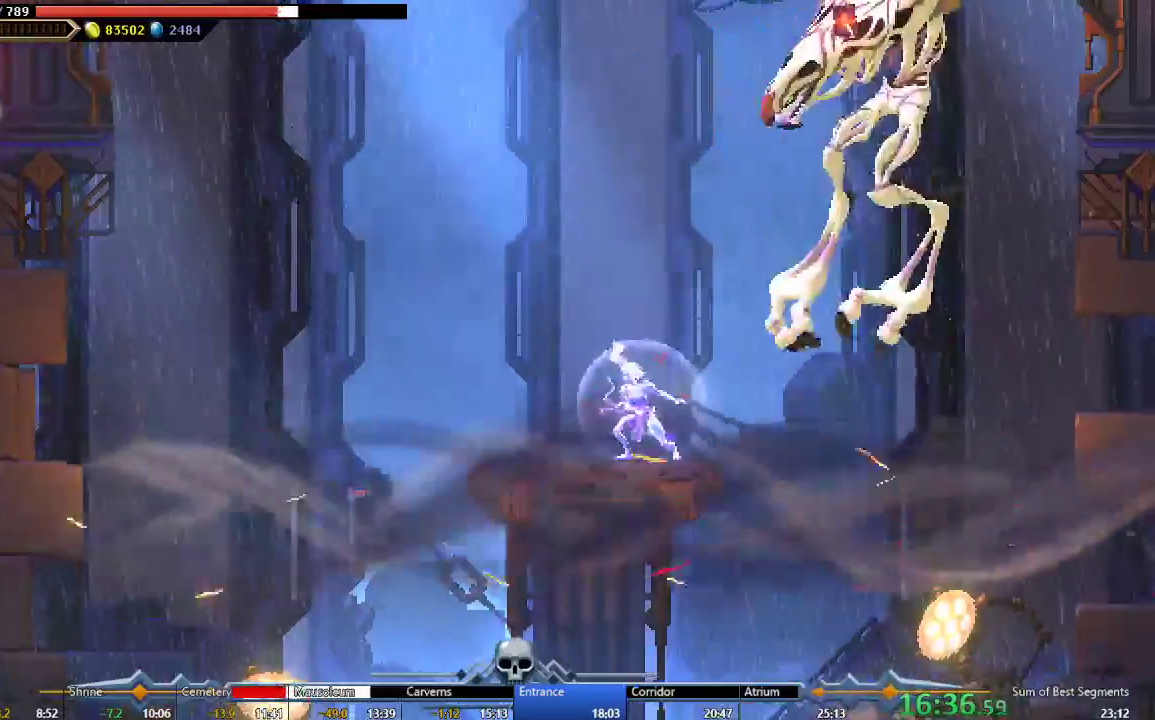
{"buttons": ["A"], "right_stick": "center", "events": [[250, "A", "down"], [250, "DPAD_LEFT", "down"], [417, "DPAD_LEFT", "up"]]}
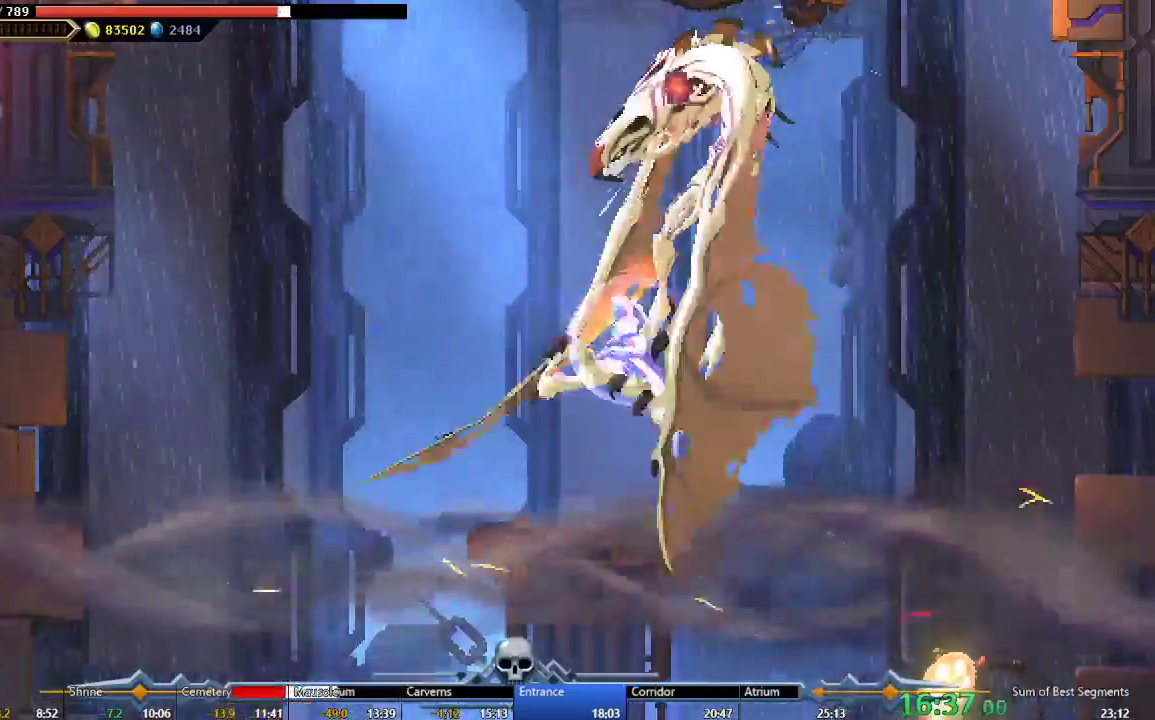
{"buttons": [], "right_stick": "center", "events": [[17, "A", "up"], [150, "Y", "down"], [267, "Y", "up"], [350, "Y", "down"], [450, "Y", "up"]]}
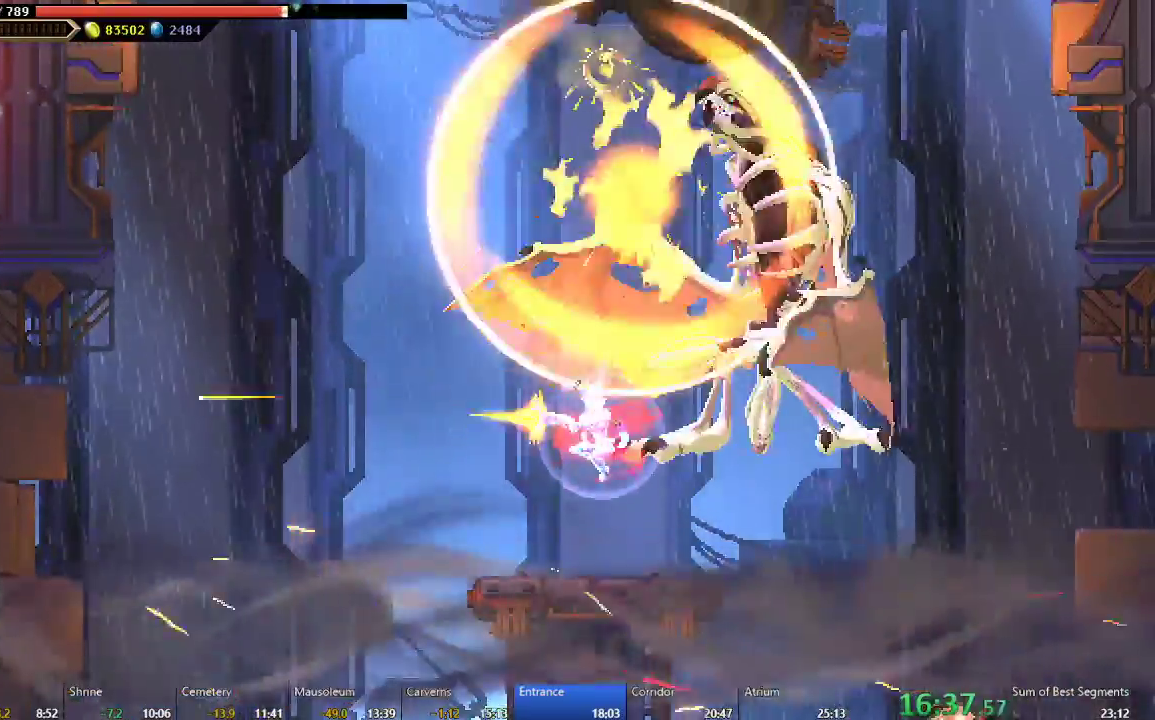
{"buttons": [], "right_stick": "center", "events": [[167, "DPAD_LEFT", "down"], [400, "DPAD_LEFT", "up"]]}
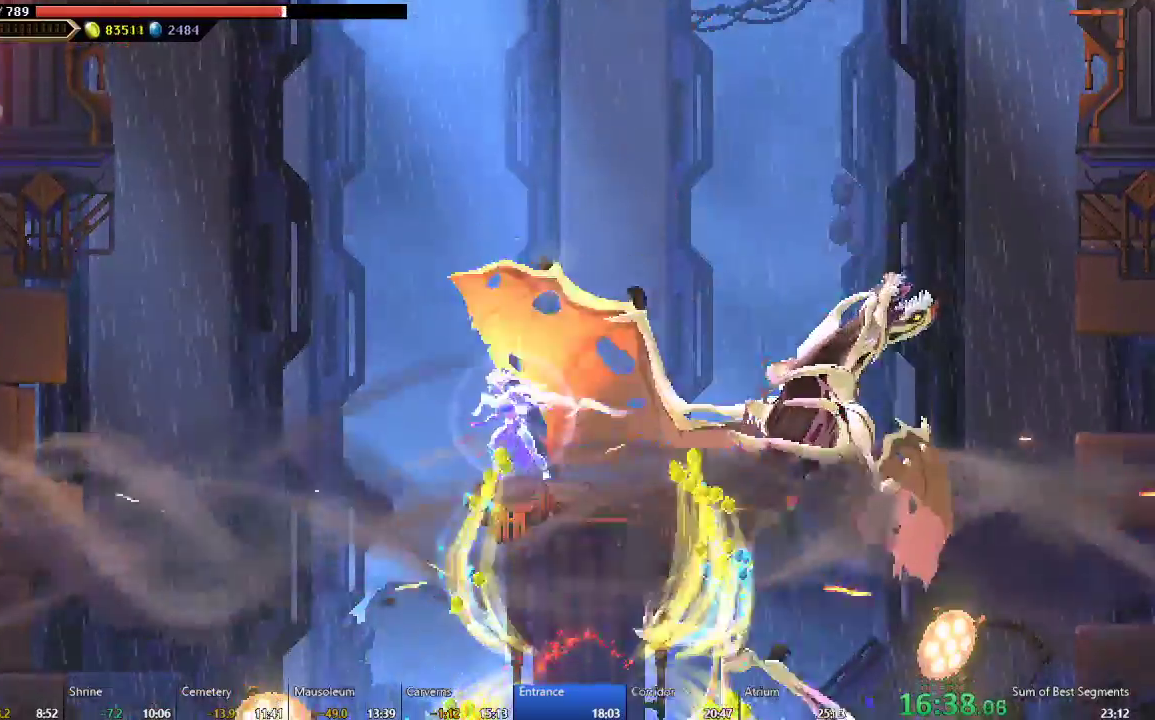
{"buttons": ["DPAD_LEFT"], "right_stick": "center", "events": [[467, "DPAD_LEFT", "down"]]}
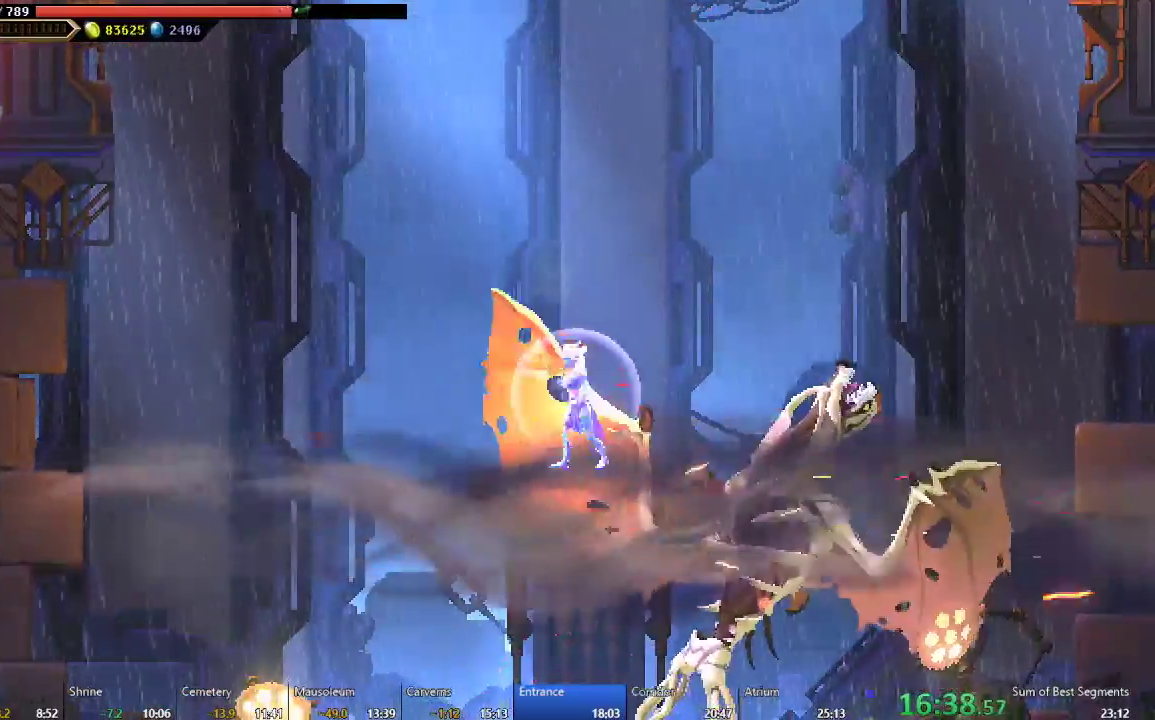
{"buttons": ["DPAD_LEFT"], "right_stick": "center", "events": [[133, "A", "down"], [283, "A", "up"]]}
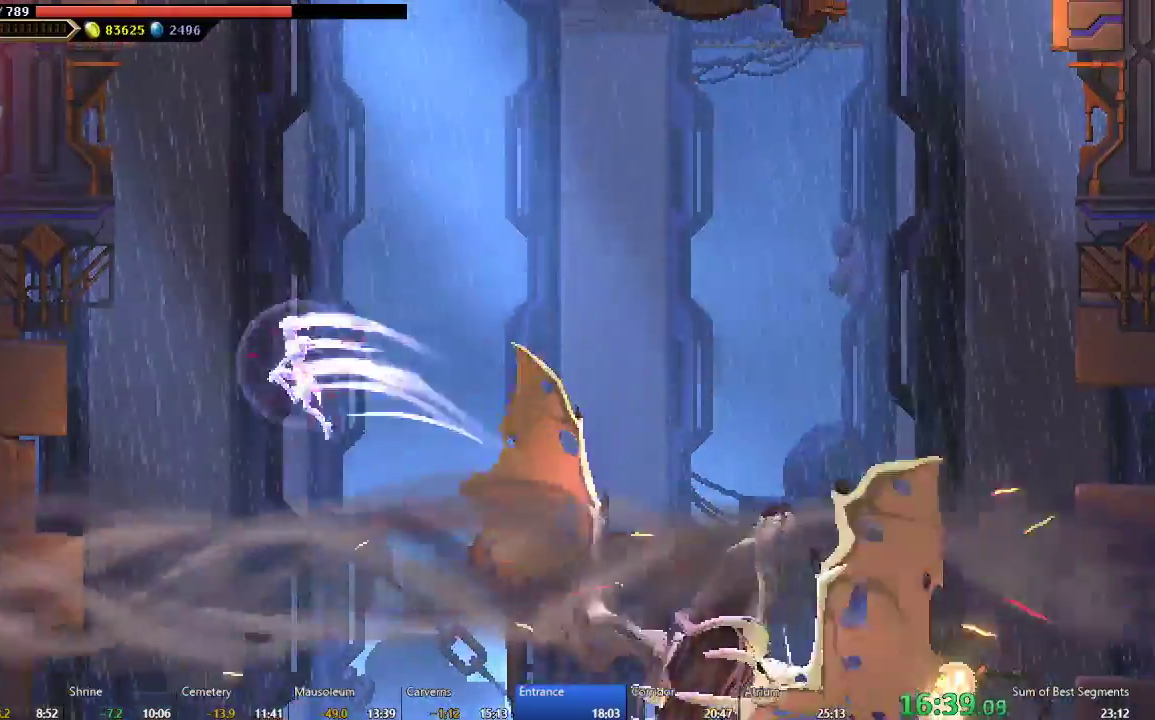
{"buttons": ["B", "DPAD_LEFT"], "right_stick": "center", "events": [[367, "B", "down"]]}
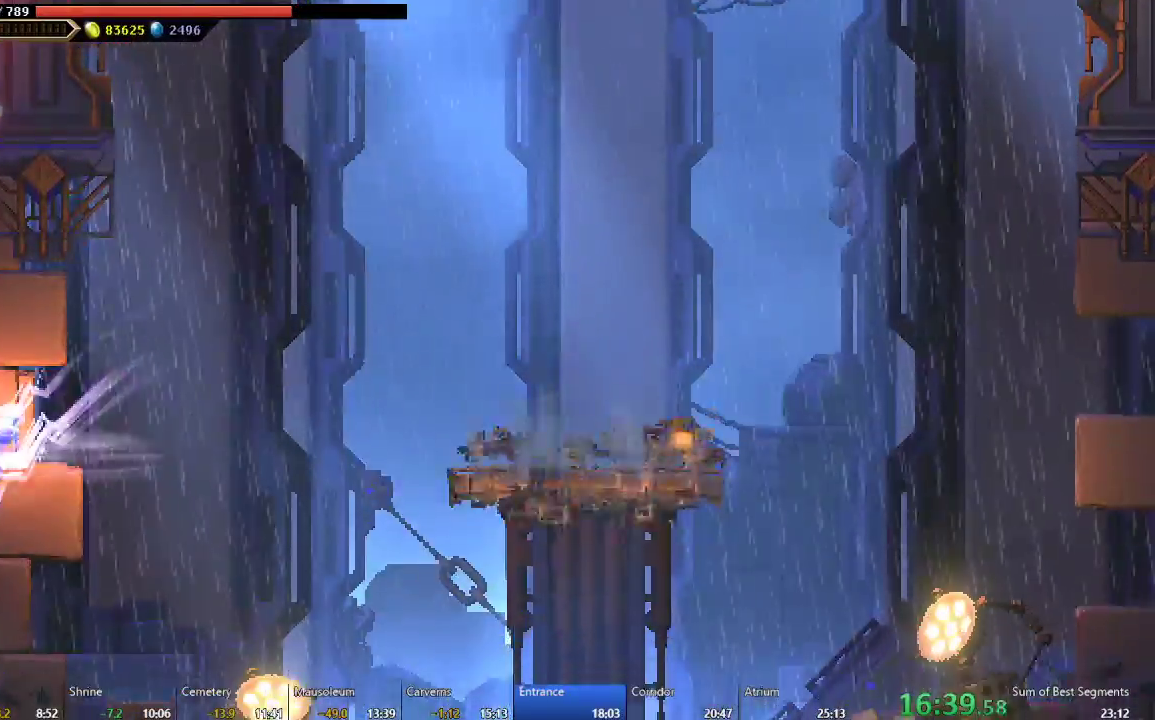
{"buttons": ["DPAD_LEFT"], "right_stick": "center", "events": [[33, "B", "up"]]}
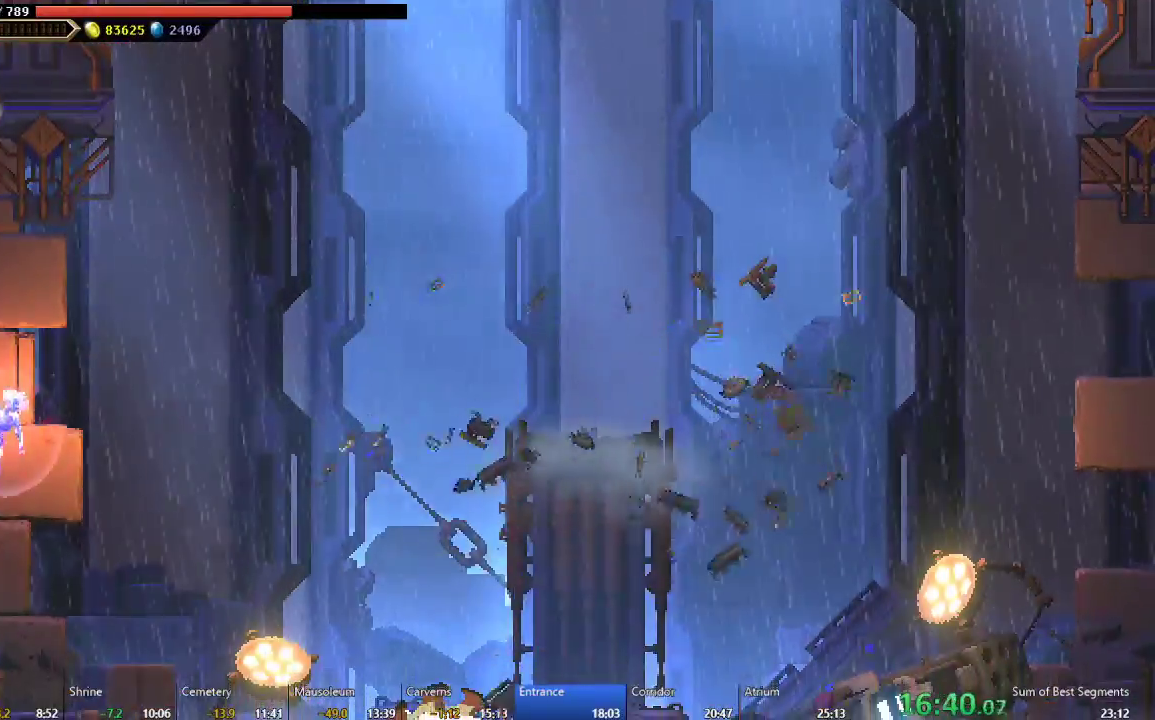
{"buttons": ["DPAD_LEFT"], "right_stick": "center", "events": []}
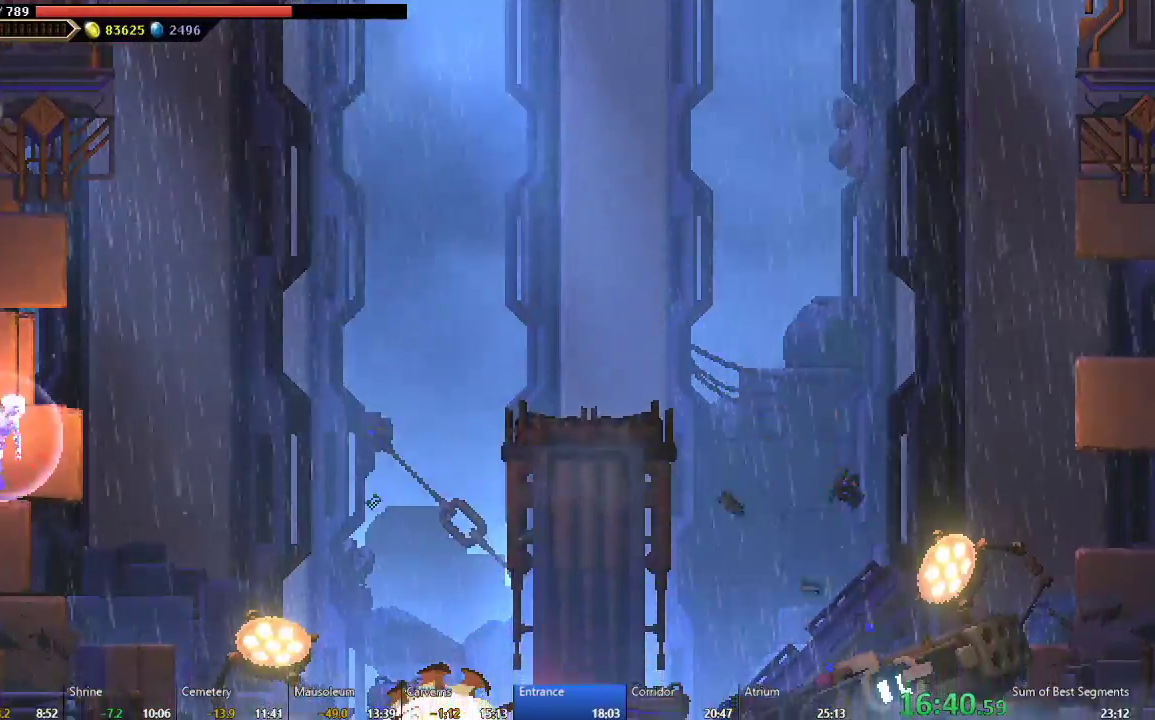
{"buttons": ["DPAD_LEFT"], "right_stick": "center", "events": [[83, "A", "down"], [200, "A", "up"]]}
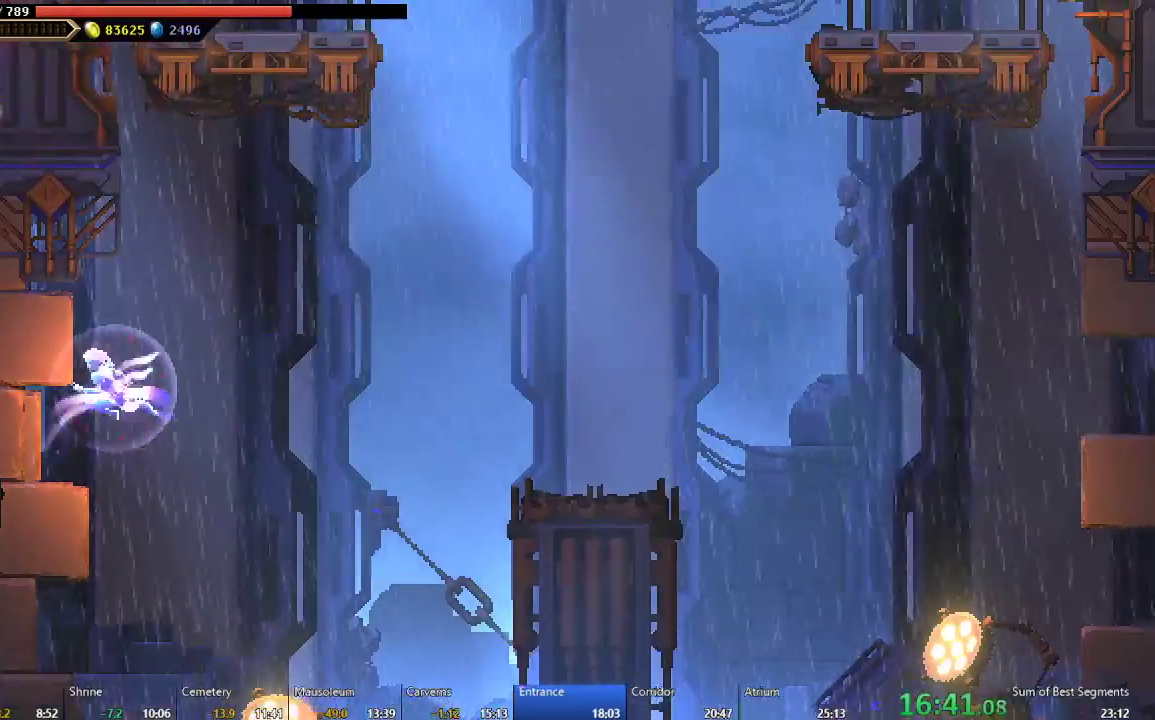
{"buttons": ["DPAD_LEFT"], "right_stick": "center", "events": []}
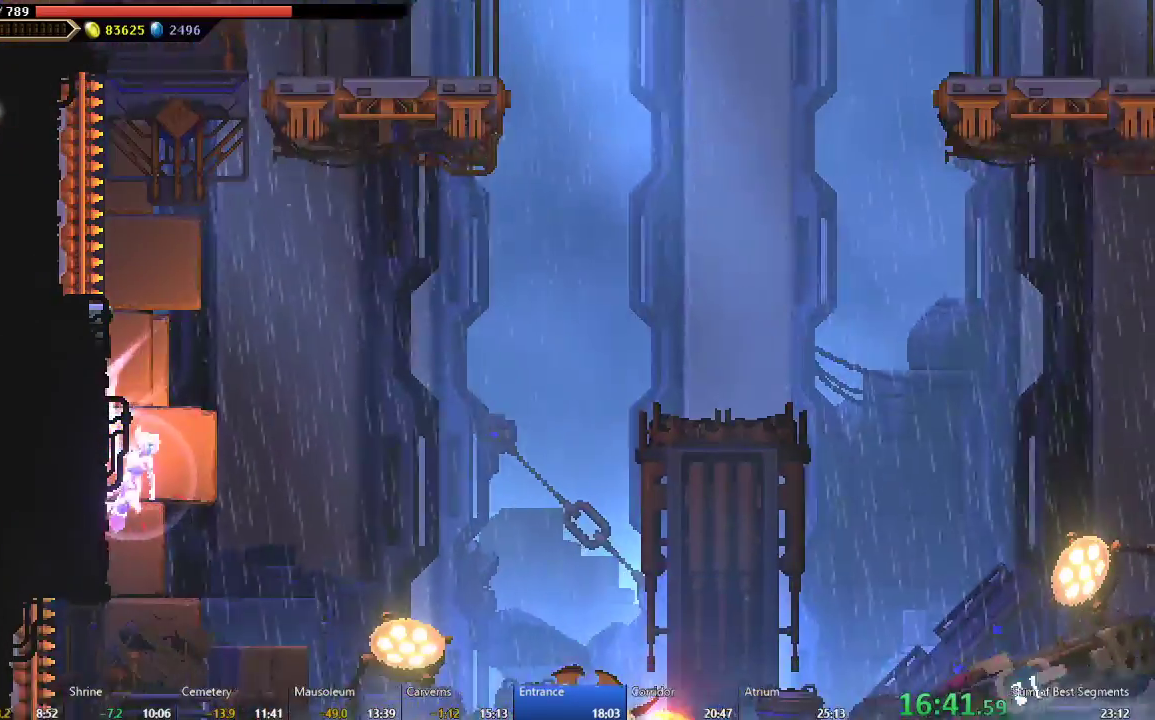
{"buttons": ["DPAD_LEFT"], "right_stick": "center", "events": [[133, "A", "down"], [483, "A", "up"]]}
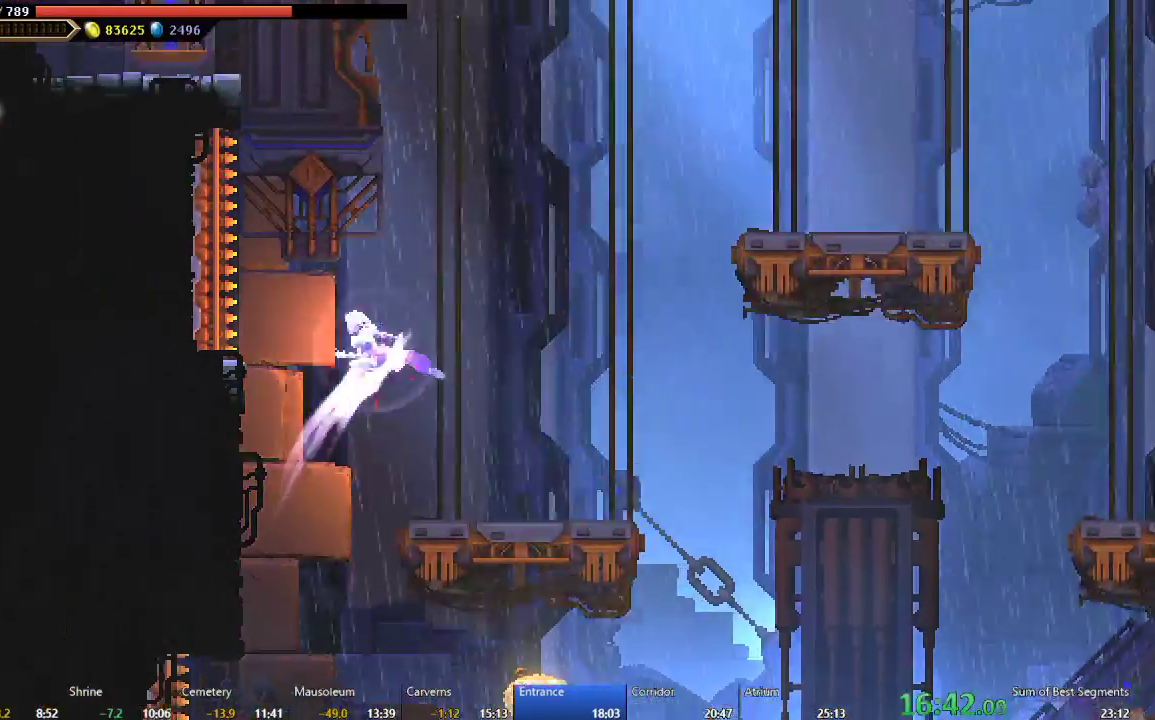
{"buttons": [], "right_stick": "center", "events": [[17, "DPAD_LEFT", "up"], [83, "A", "down"], [150, "DPAD_RIGHT", "down"], [283, "A", "up"], [283, "DPAD_RIGHT", "up"]]}
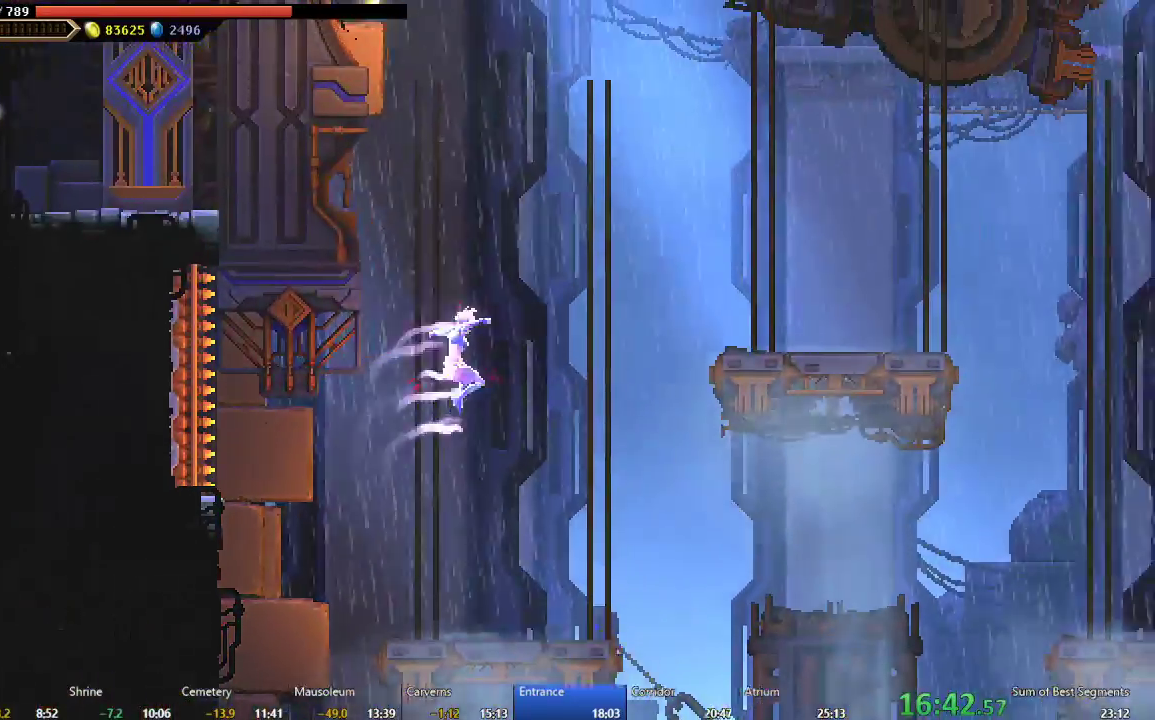
{"buttons": [], "right_stick": "center", "events": []}
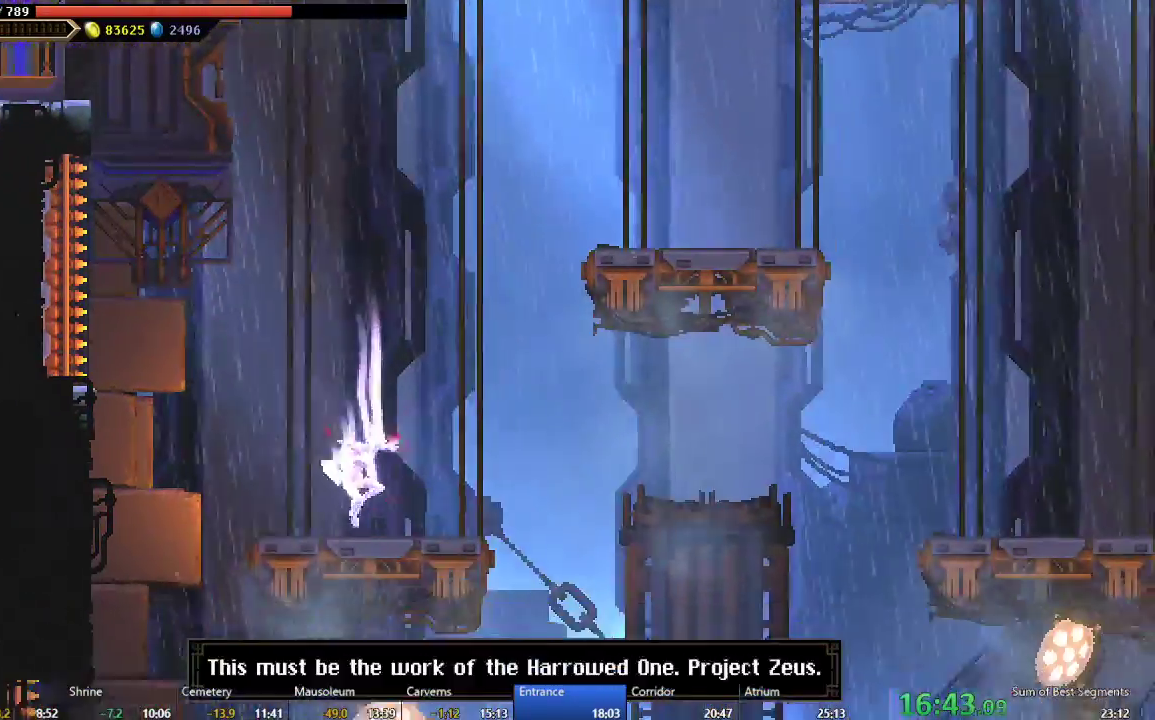
{"buttons": ["A", "DPAD_RIGHT"], "right_stick": "center", "events": [[133, "A", "down"], [300, "A", "up"], [383, "DPAD_RIGHT", "down"], [400, "A", "down"]]}
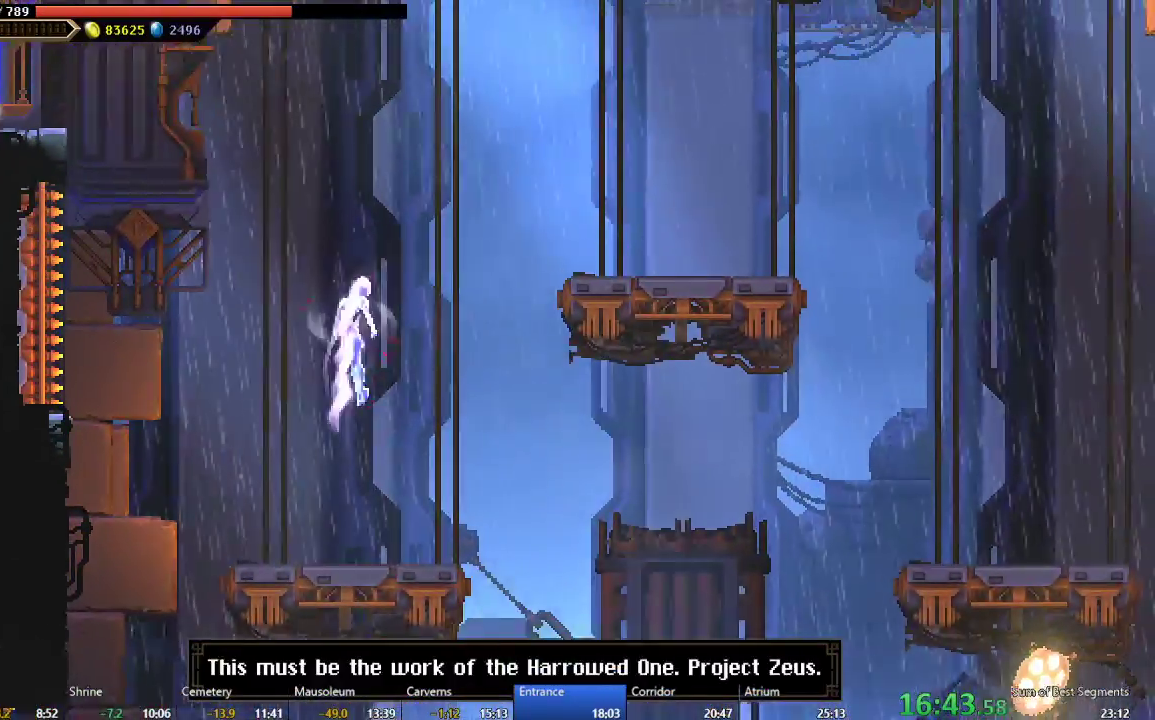
{"buttons": ["R2"], "right_stick": "center", "events": [[50, "A", "up"], [100, "B", "down"], [283, "B", "up"], [417, "R2", "down"], [467, "DPAD_RIGHT", "up"]]}
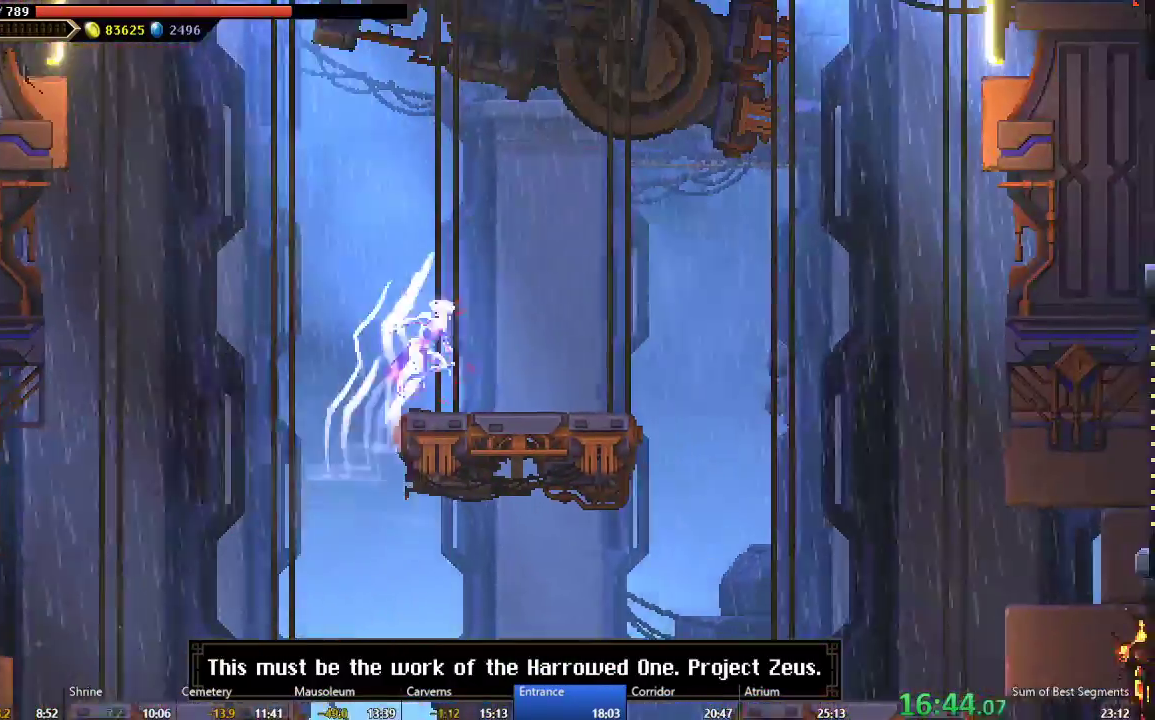
{"buttons": ["DPAD_LEFT"], "right_stick": "center", "events": [[67, "R2", "up"], [133, "DPAD_LEFT", "down"], [233, "A", "down"], [317, "R2", "down"], [450, "R2", "up"], [500, "A", "up"]]}
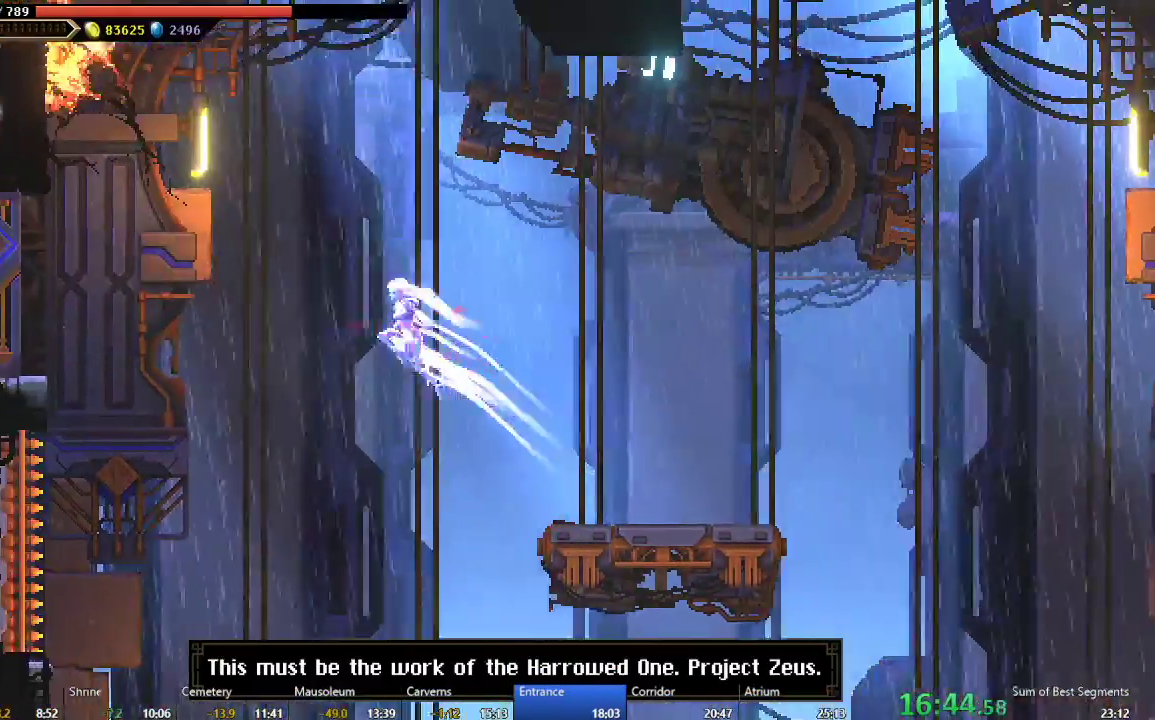
{"buttons": ["DPAD_LEFT"], "right_stick": "center", "events": [[117, "B", "down"], [283, "B", "up"]]}
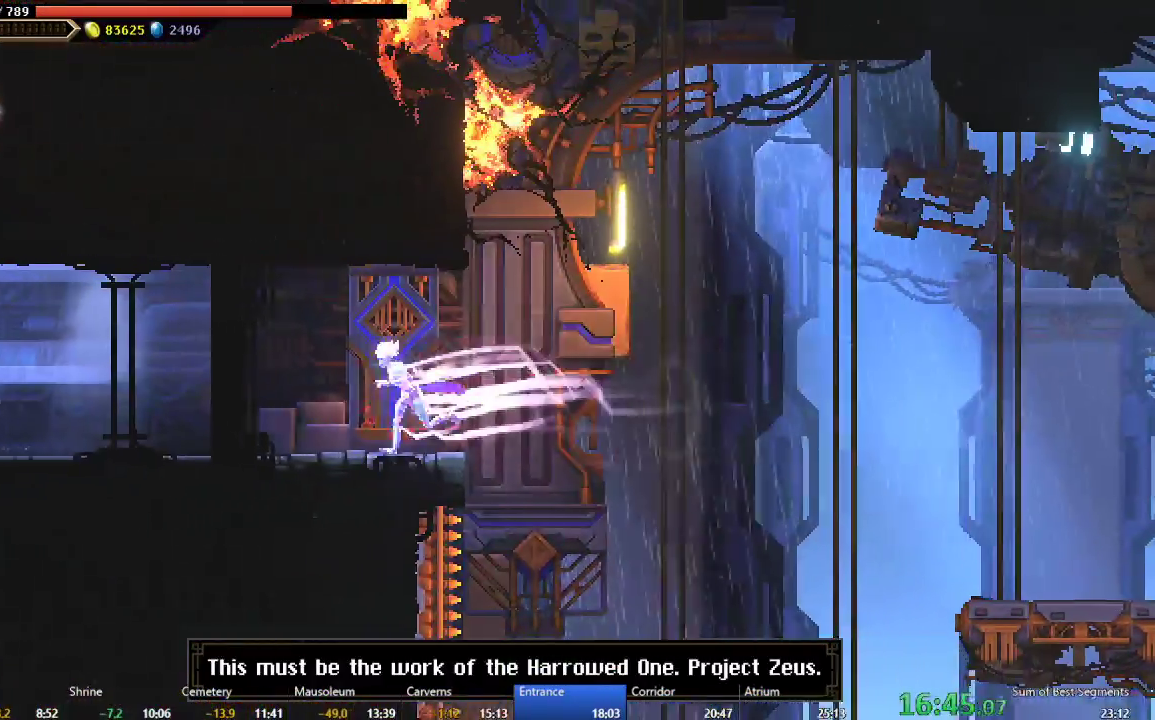
{"buttons": ["DPAD_LEFT"], "right_stick": "center", "events": [[233, "R2", "down"], [417, "R2", "up"]]}
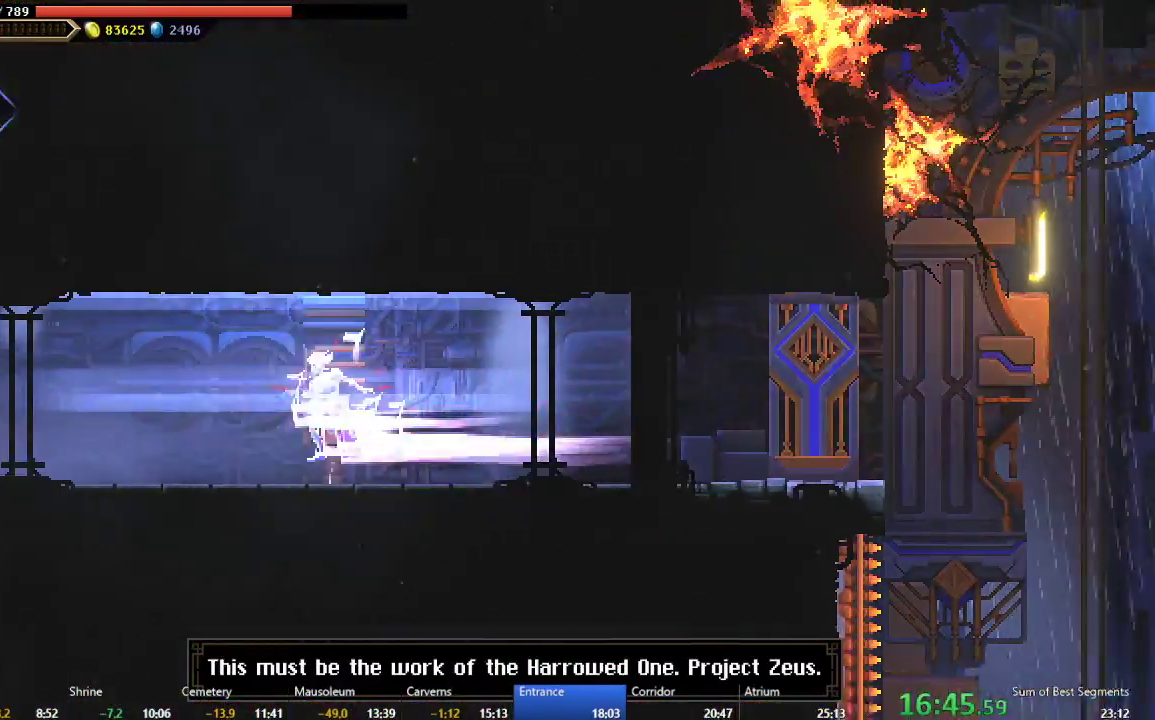
{"buttons": ["DPAD_LEFT"], "right_stick": "center", "events": []}
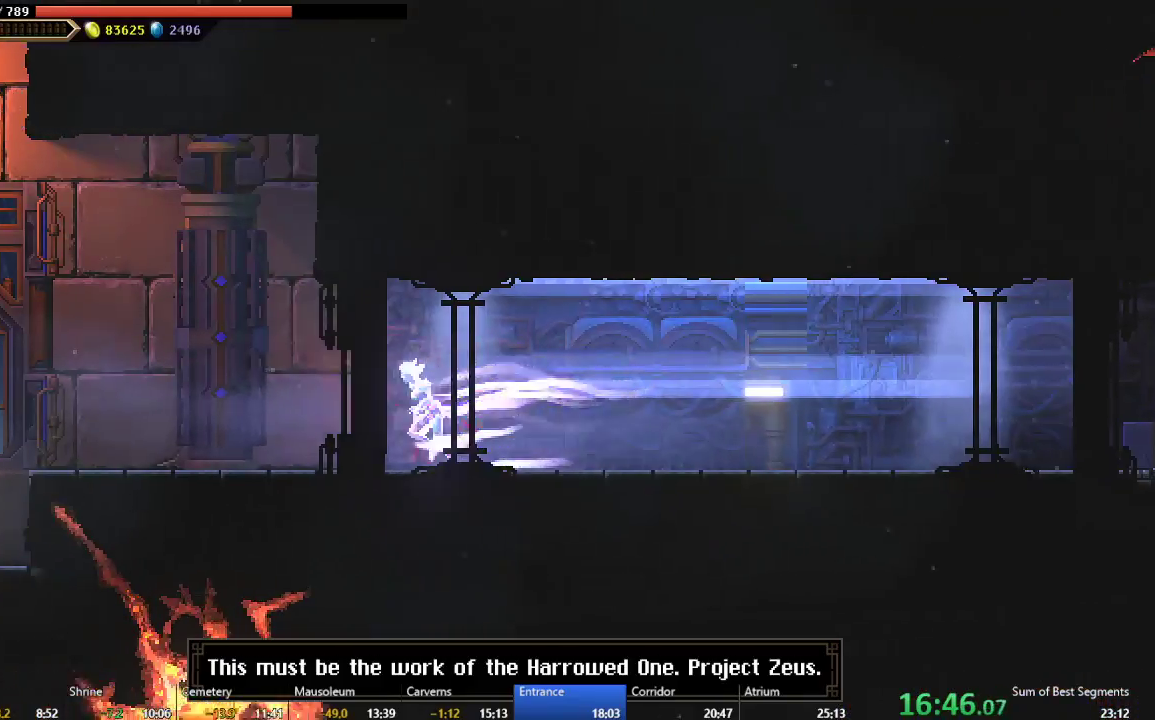
{"buttons": ["DPAD_LEFT"], "right_stick": "center", "events": []}
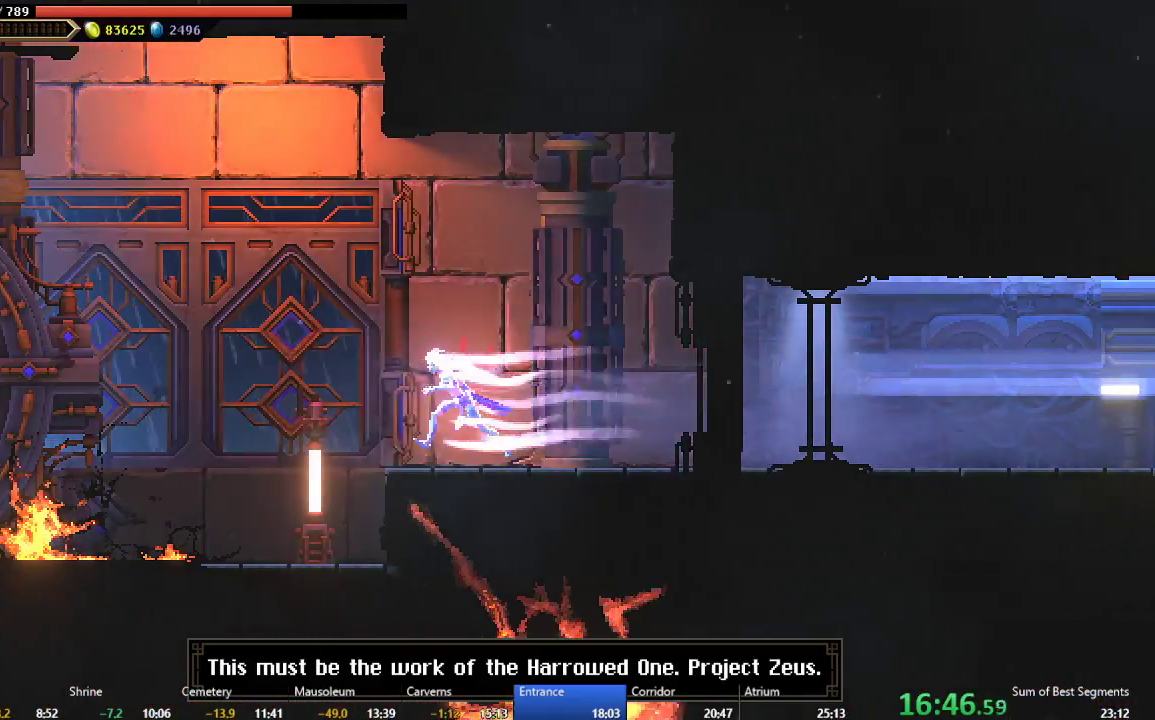
{"buttons": ["DPAD_LEFT"], "right_stick": "center", "events": []}
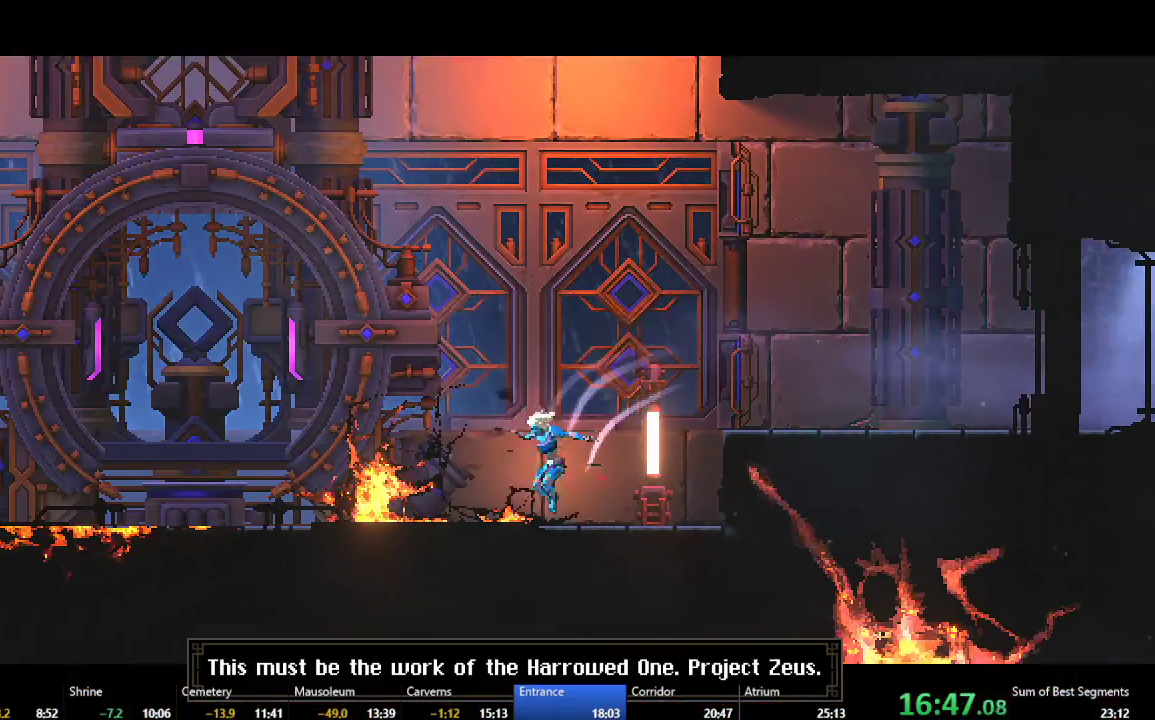
{"buttons": [], "right_stick": "center", "events": [[500, "DPAD_LEFT", "up"]]}